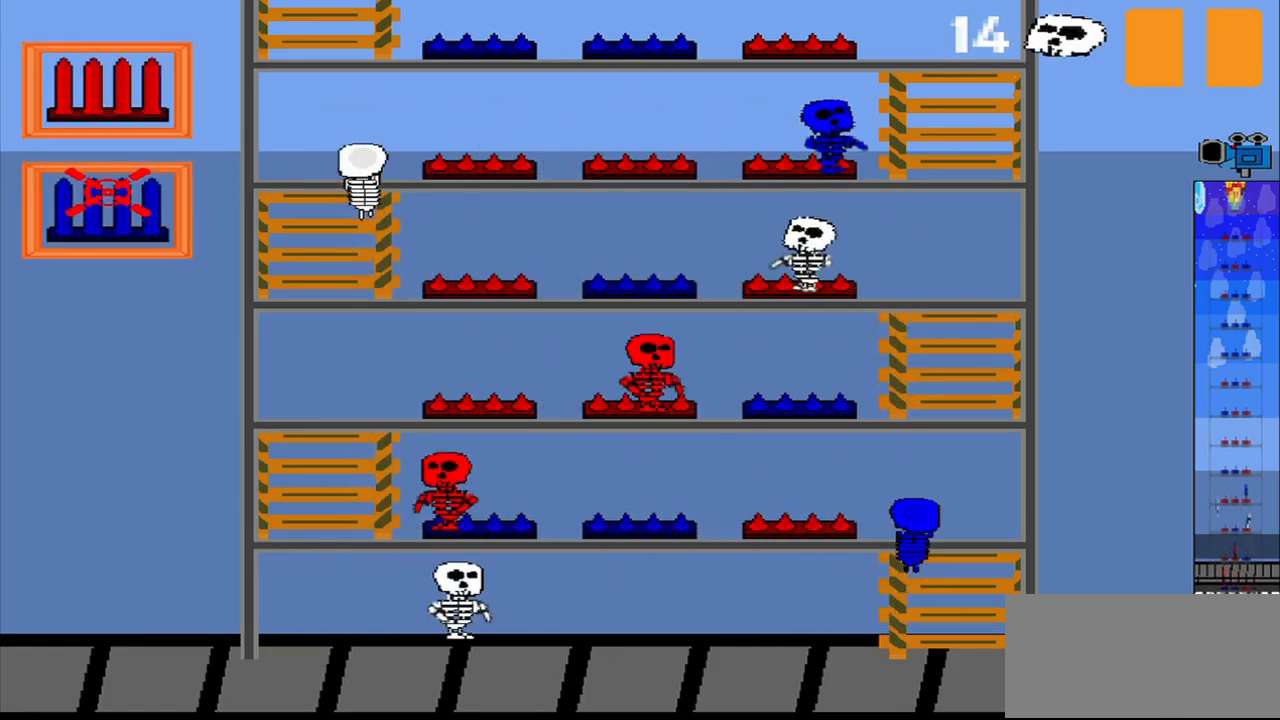
Gameplay with a controller (PlayStation layout); each line is a JSON object with the inputs held at the frame after it. "events" lists button and stick changes between this image and that frame as [ms after this image, input, new state], when the widget could be followed in between. Not read: L2 L3 R2 R3 right_stick.
{"buttons": ["CROSS"], "left_stick": "up", "events": [[417, "CROSS", "down"], [500, "left_stick", "up"]]}
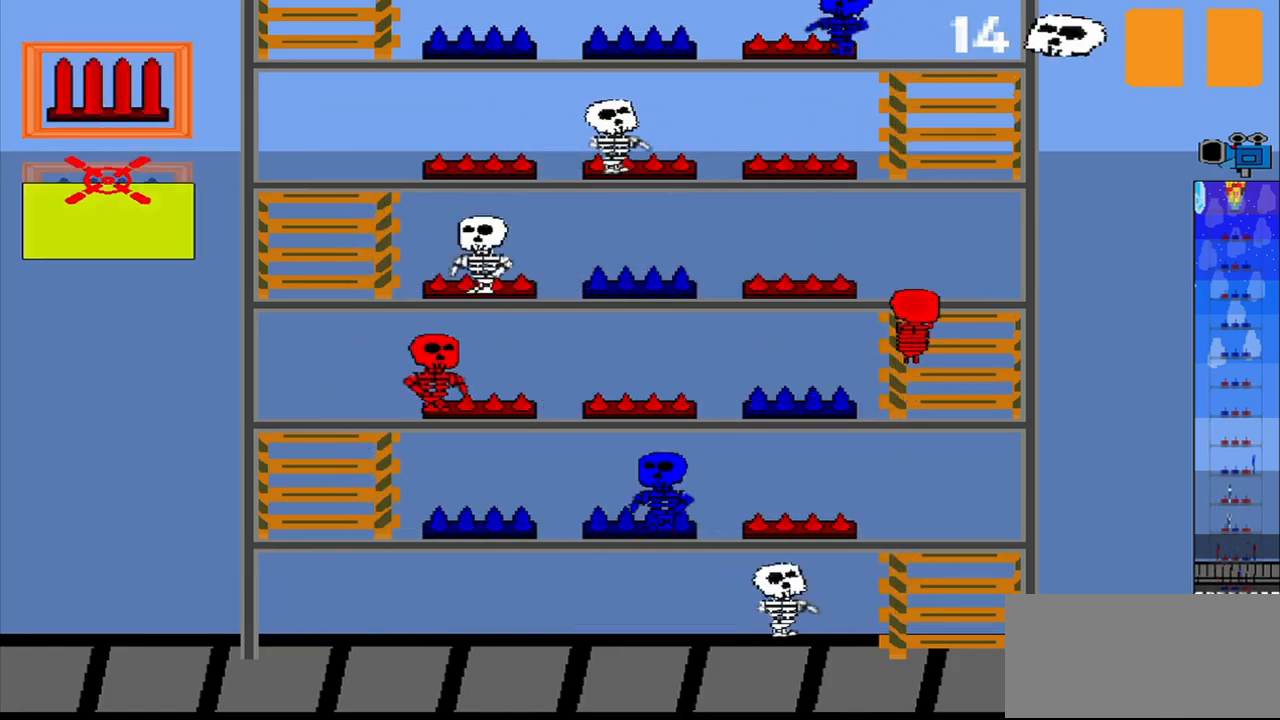
{"buttons": [], "left_stick": "center", "events": [[42, "CROSS", "up"], [167, "CROSS", "down"], [209, "left_stick", "center"], [292, "CROSS", "up"]]}
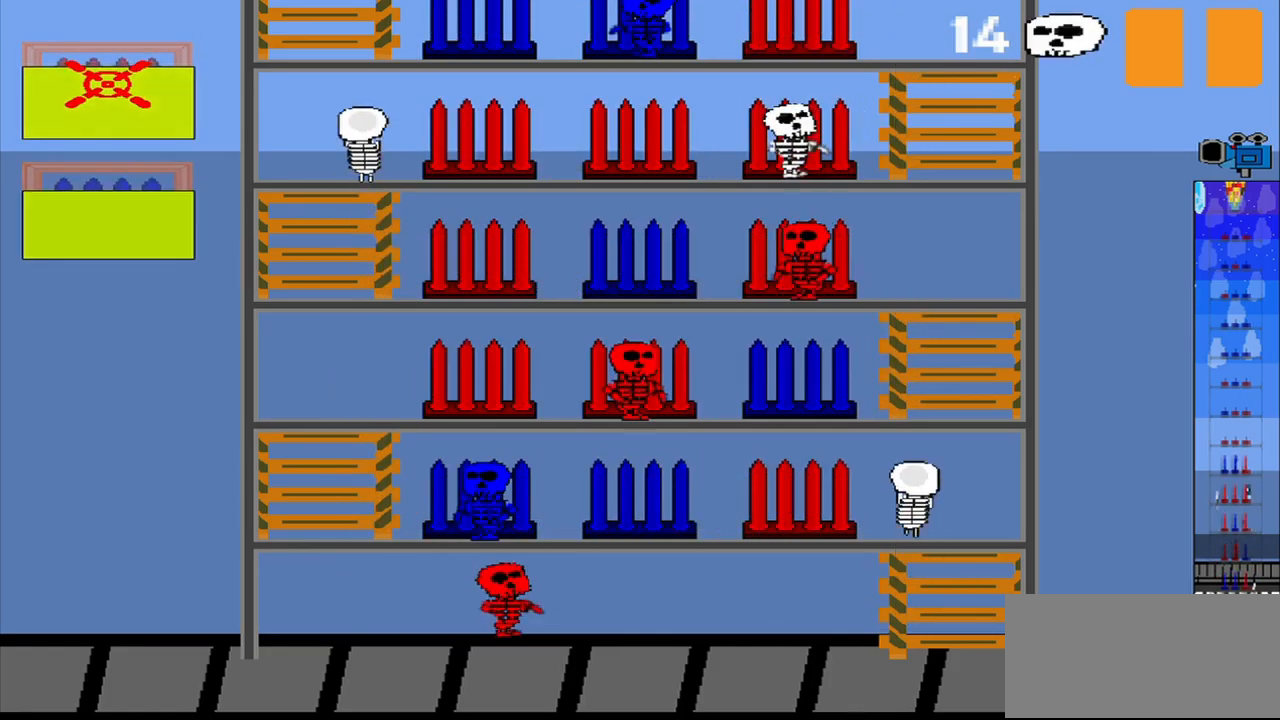
{"buttons": [], "left_stick": "center", "events": []}
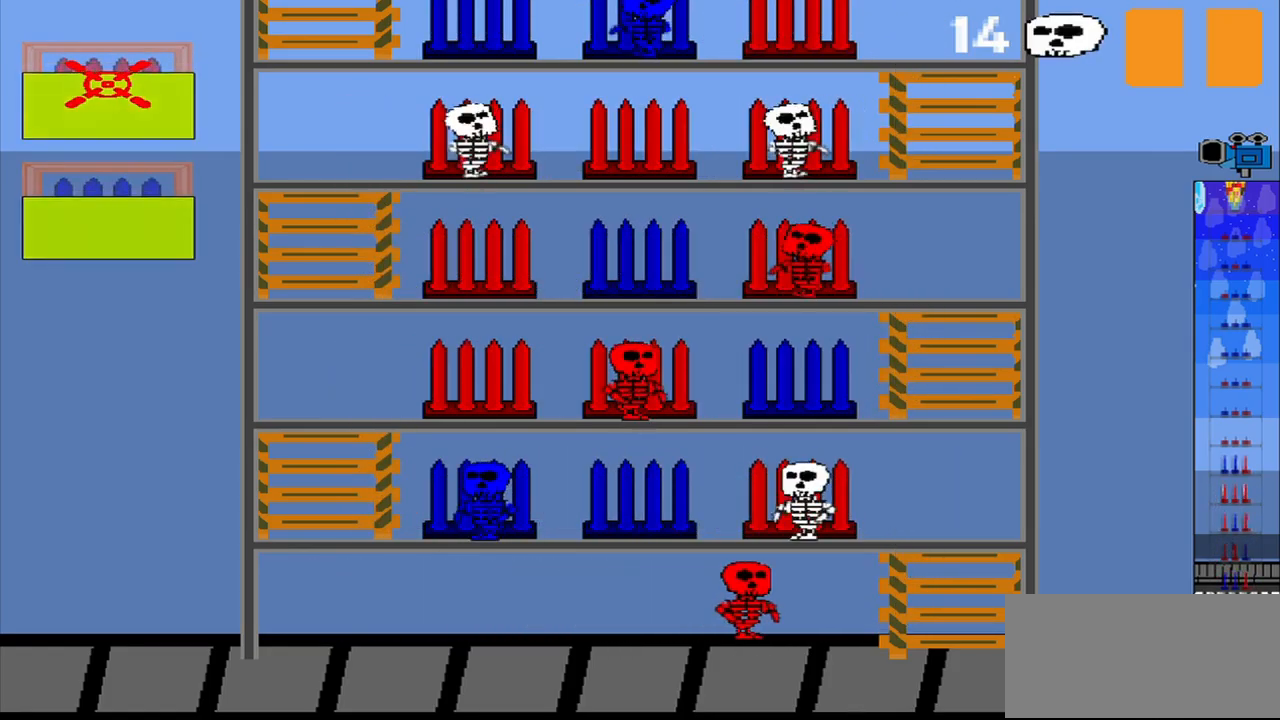
{"buttons": [], "left_stick": "center", "events": []}
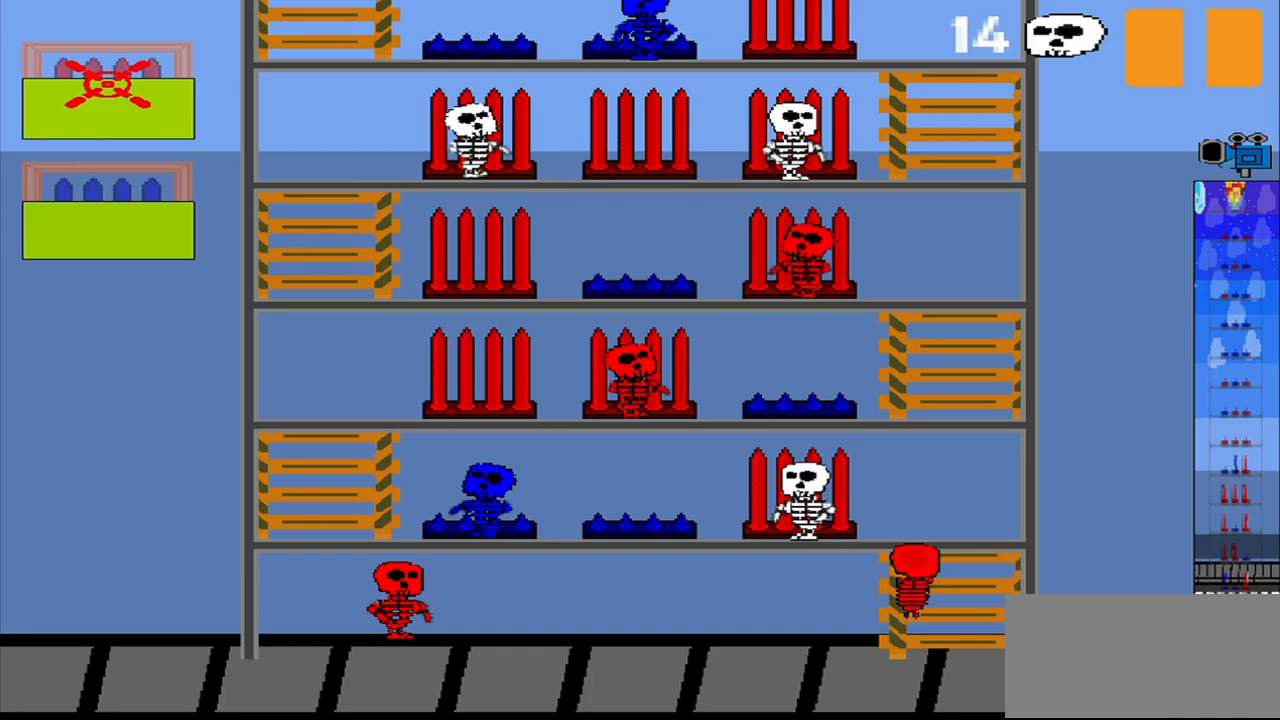
{"buttons": [], "left_stick": "center", "events": [[208, "left_stick", "down-left"], [292, "left_stick", "down"], [458, "left_stick", "center"]]}
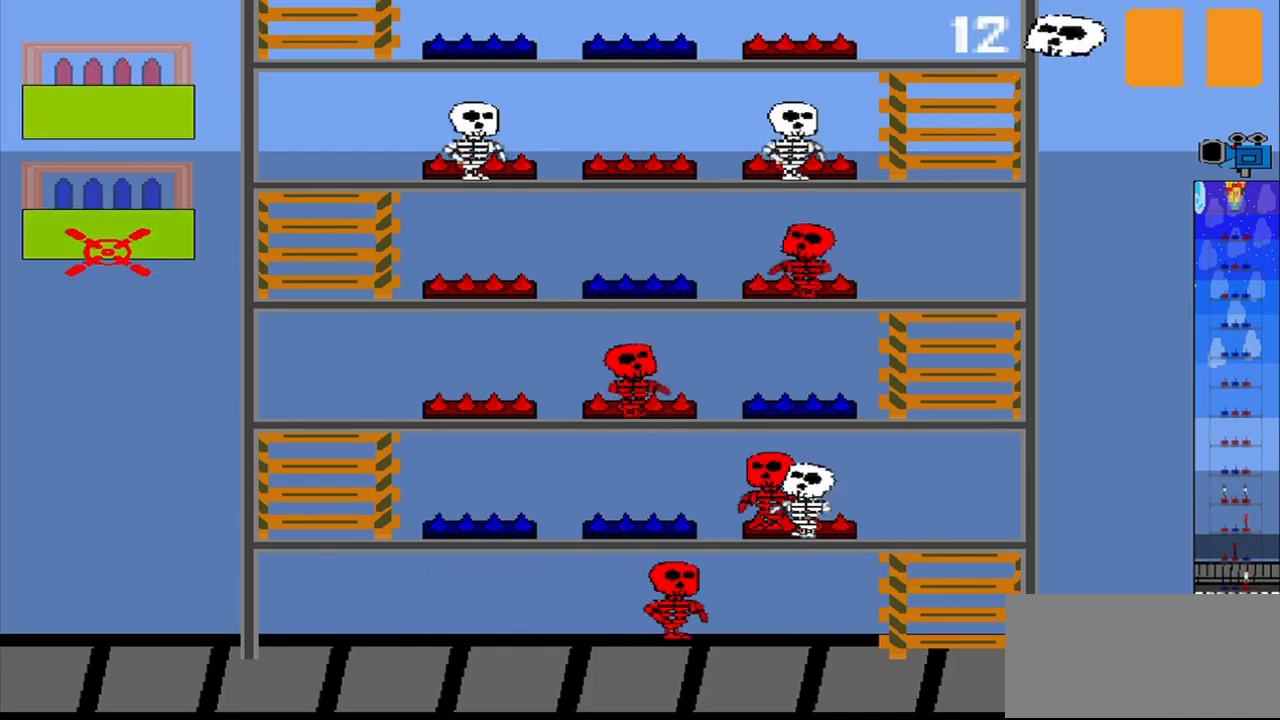
{"buttons": [], "left_stick": "up", "events": [[375, "left_stick", "up"]]}
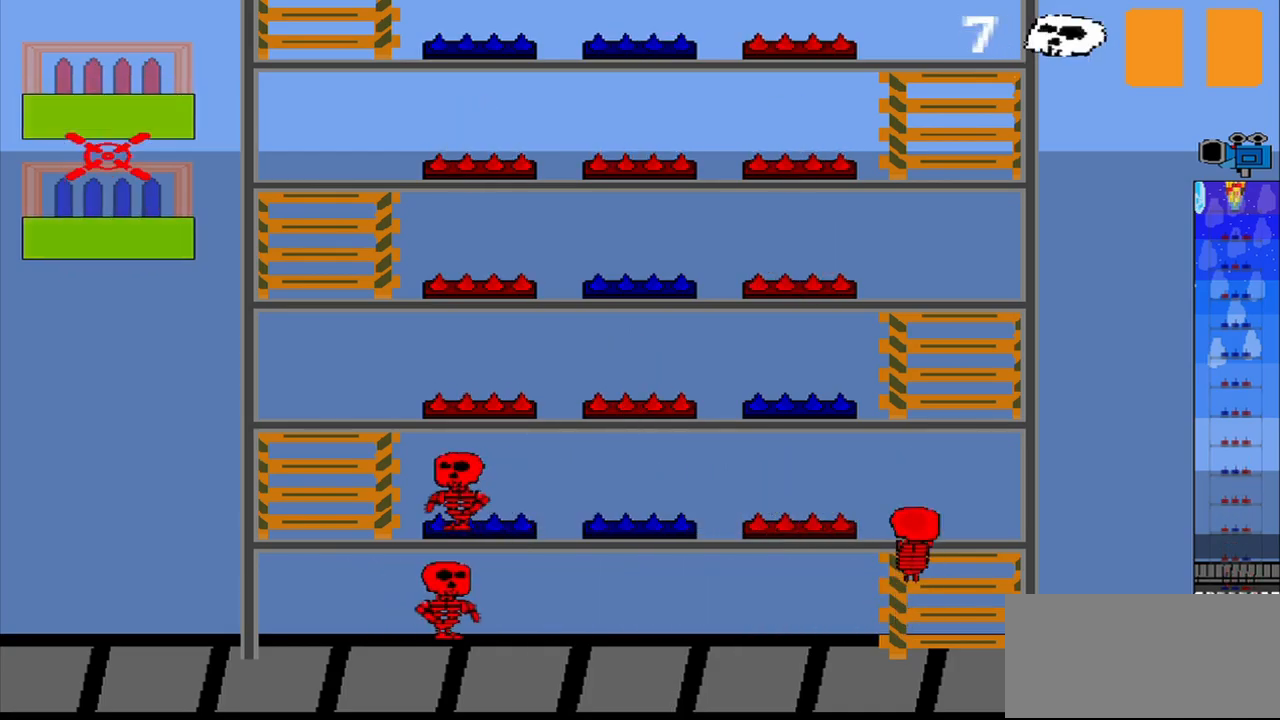
{"buttons": [], "left_stick": "down", "events": [[167, "left_stick", "center"], [500, "left_stick", "down"]]}
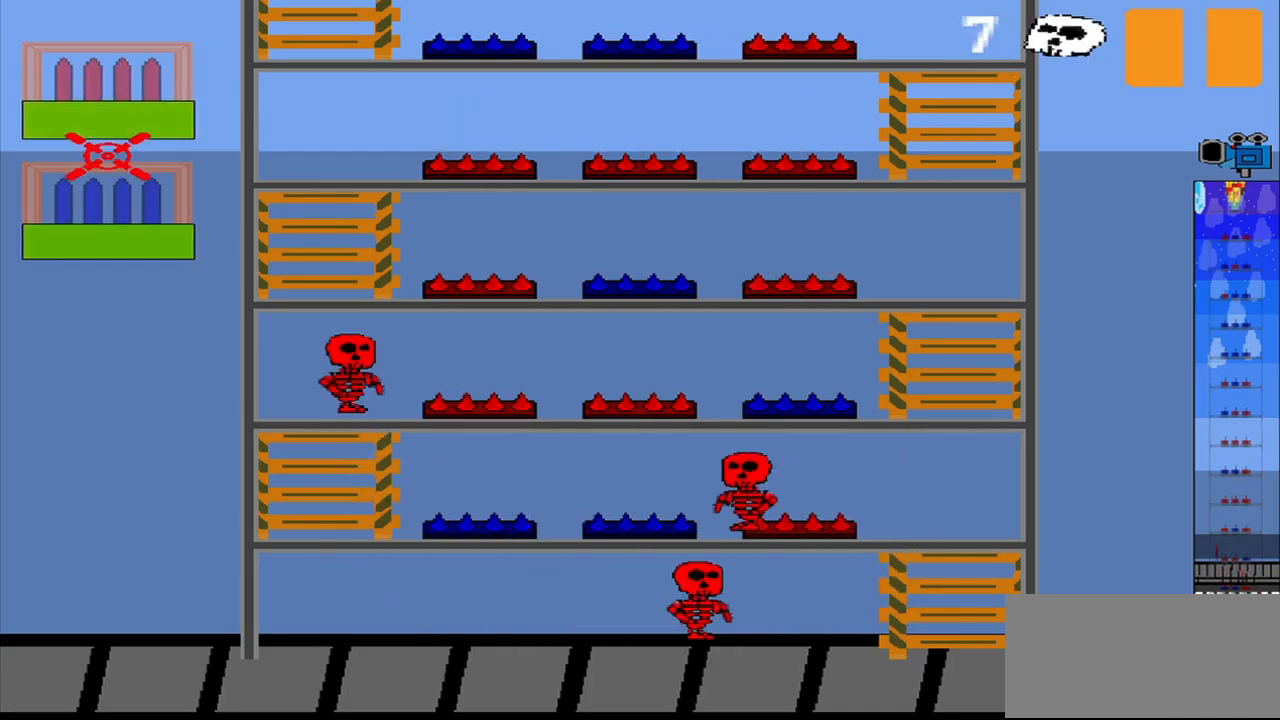
{"buttons": [], "left_stick": "up", "events": [[167, "left_stick", "center"], [333, "left_stick", "up"]]}
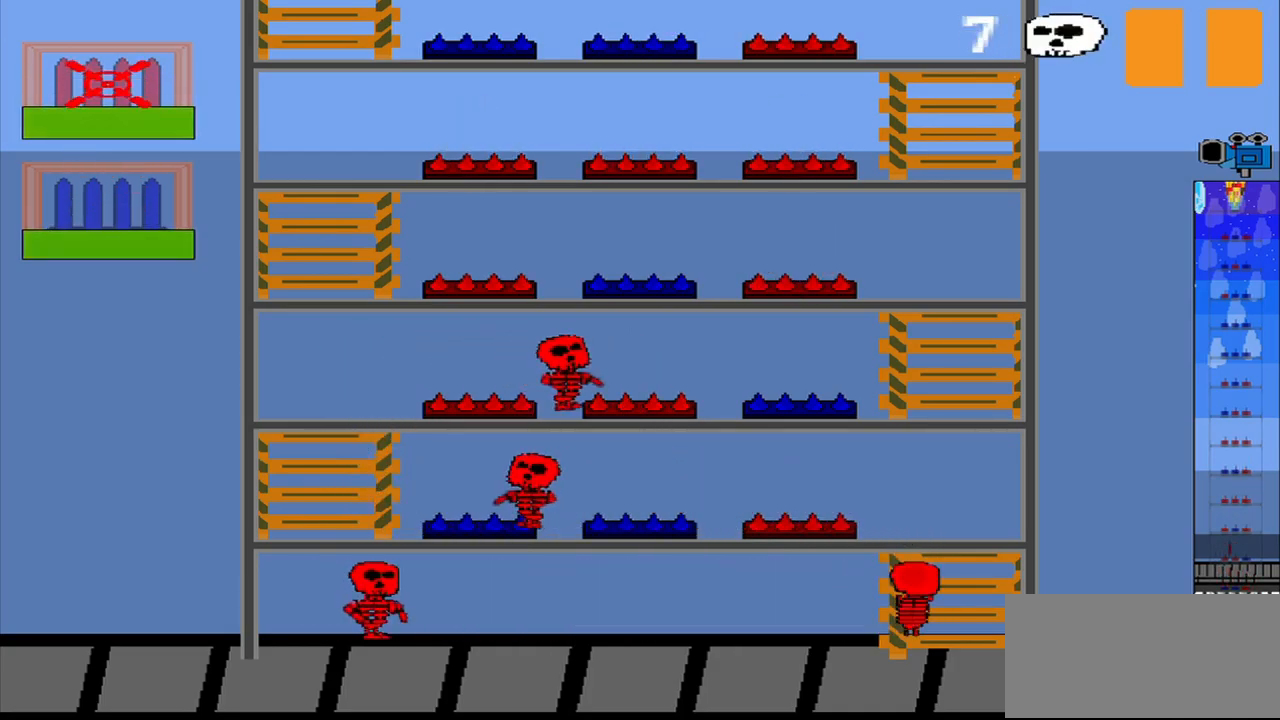
{"buttons": [], "left_stick": "center", "events": [[42, "left_stick", "center"]]}
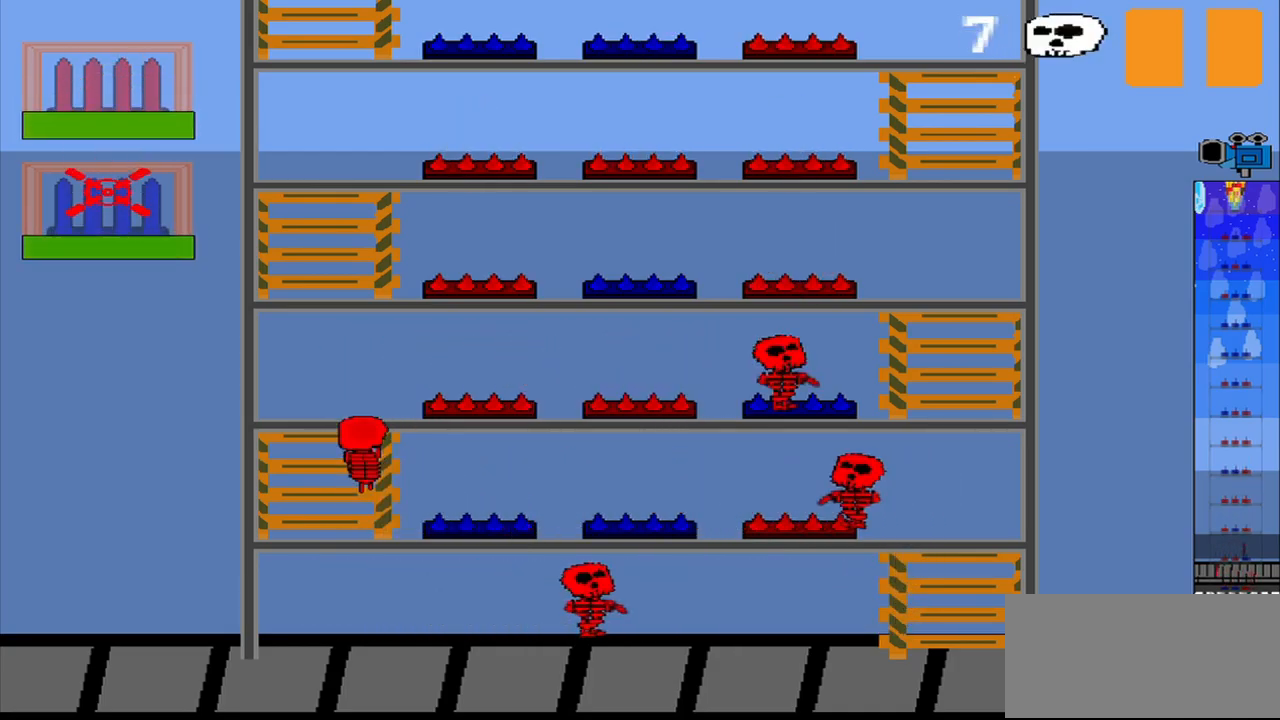
{"buttons": [], "left_stick": "center", "events": [[42, "left_stick", "up"], [292, "left_stick", "center"]]}
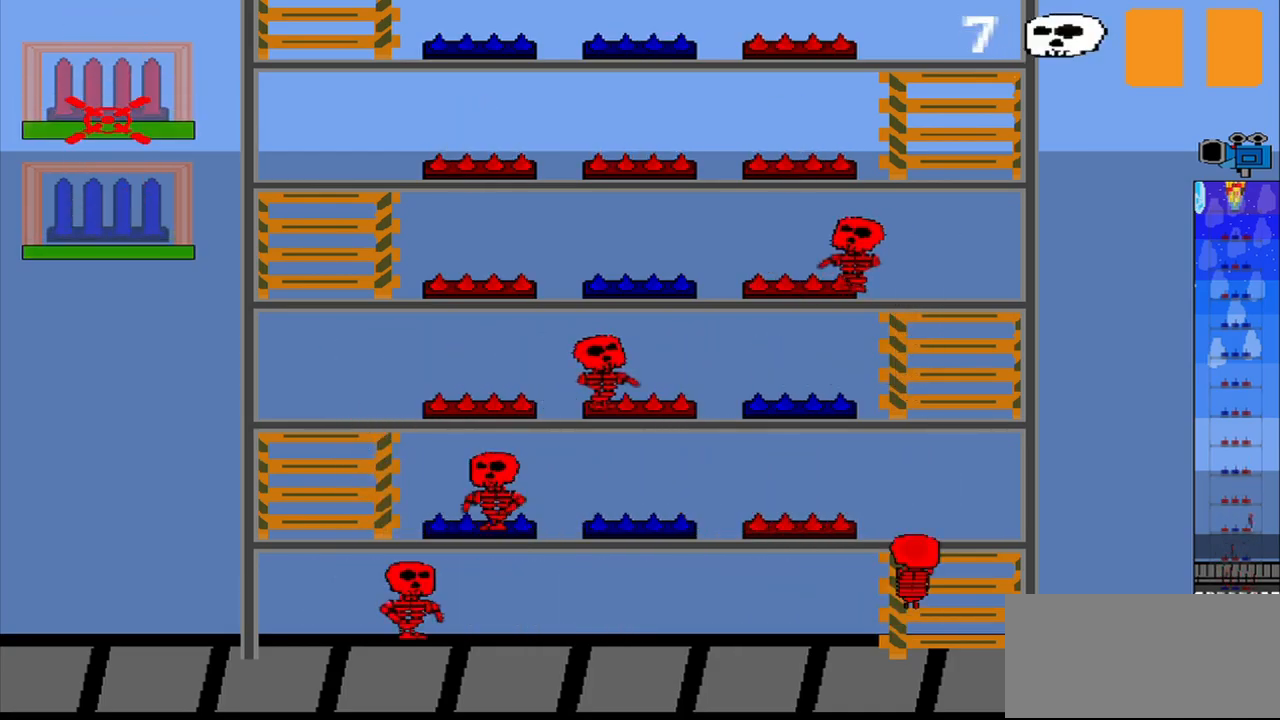
{"buttons": [], "left_stick": "center", "events": [[292, "left_stick", "up"], [500, "left_stick", "center"]]}
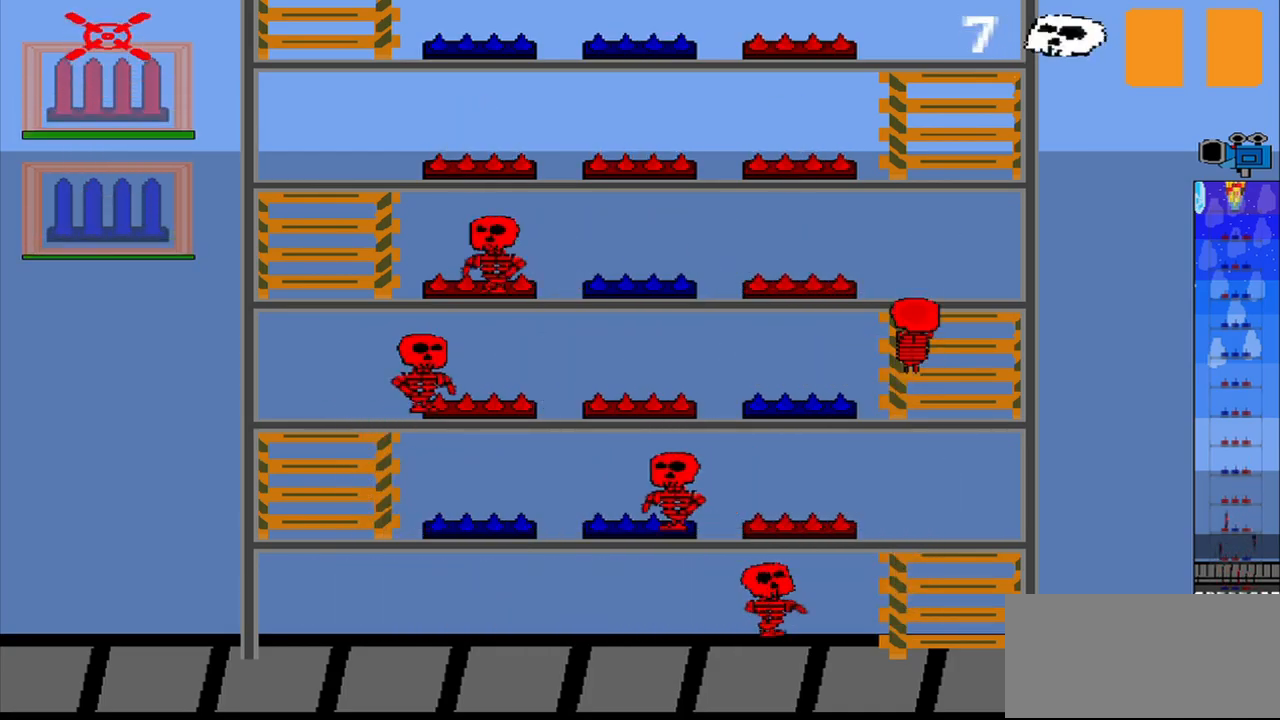
{"buttons": [], "left_stick": "center", "events": []}
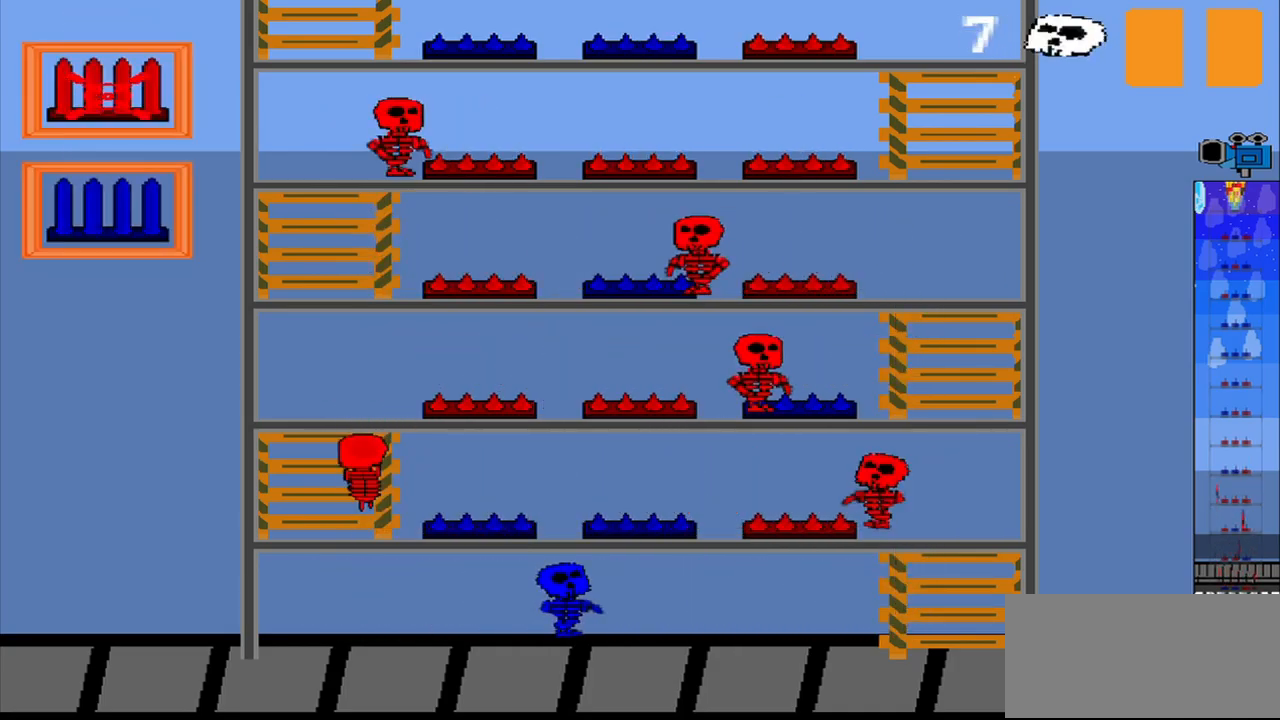
{"buttons": [], "left_stick": "center", "events": []}
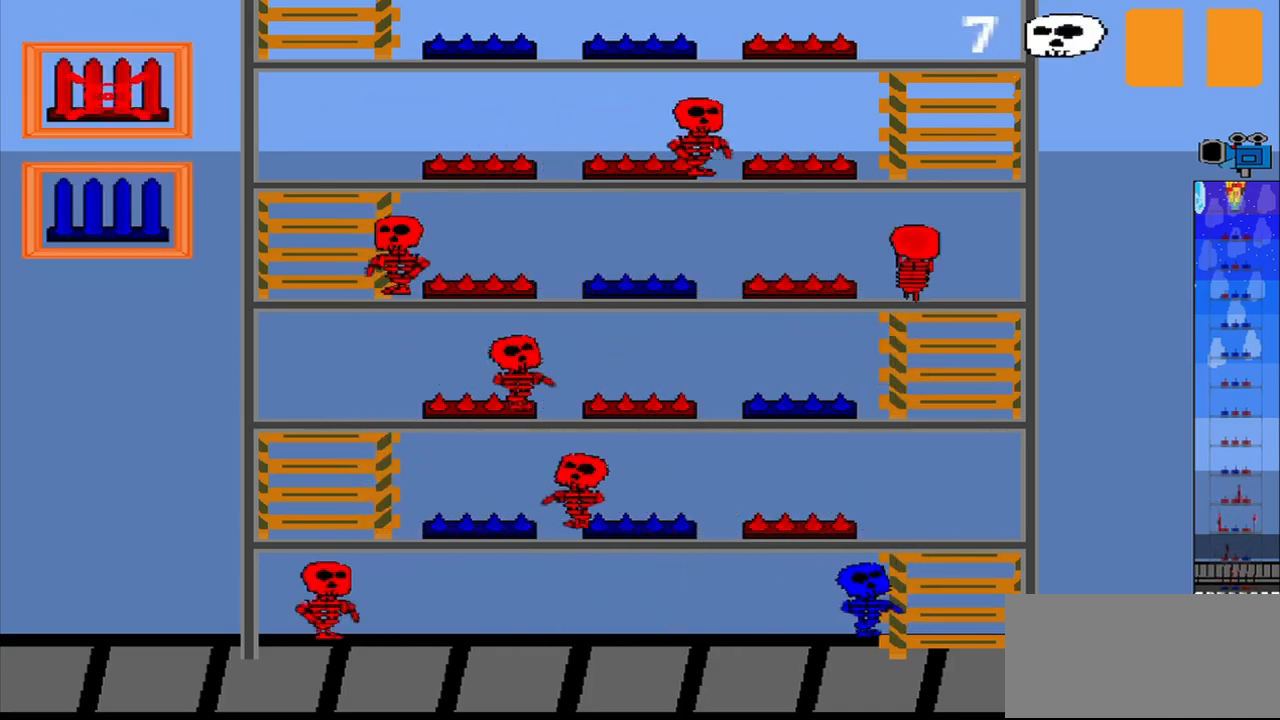
{"buttons": [], "left_stick": "center", "events": [[375, "CROSS", "down"], [500, "CROSS", "up"]]}
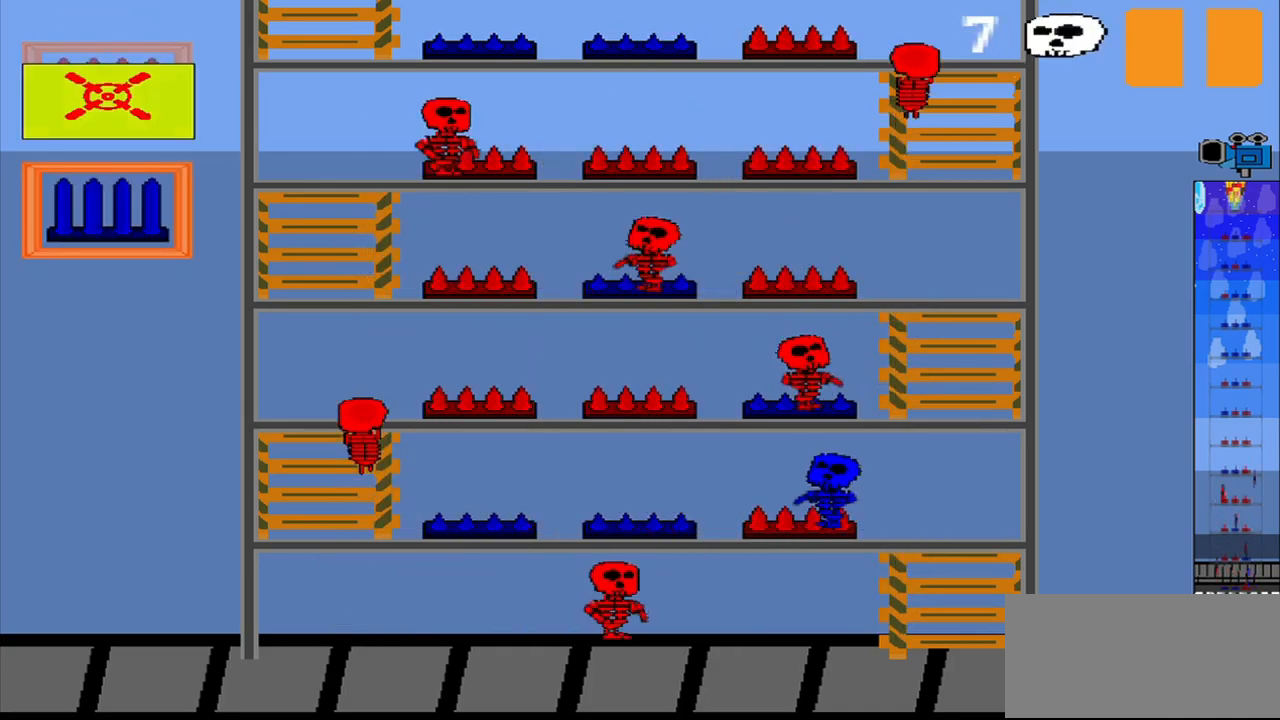
{"buttons": [], "left_stick": "center", "events": []}
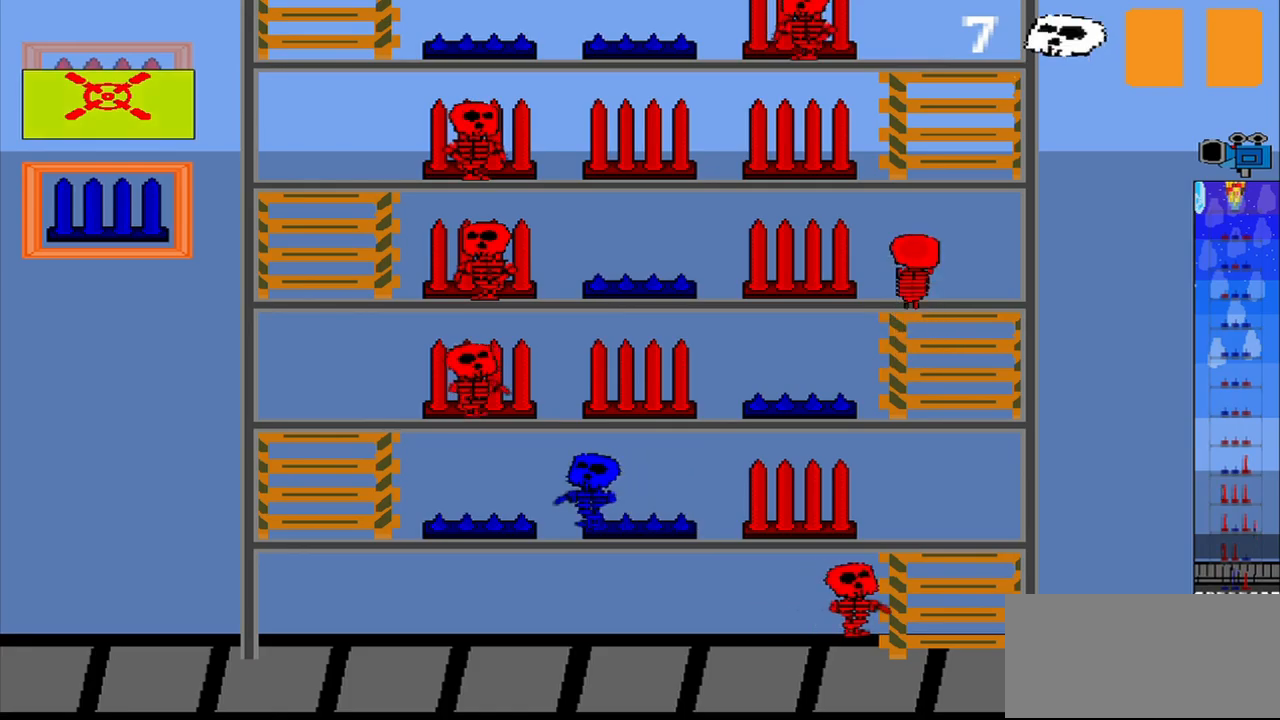
{"buttons": [], "left_stick": "center", "events": []}
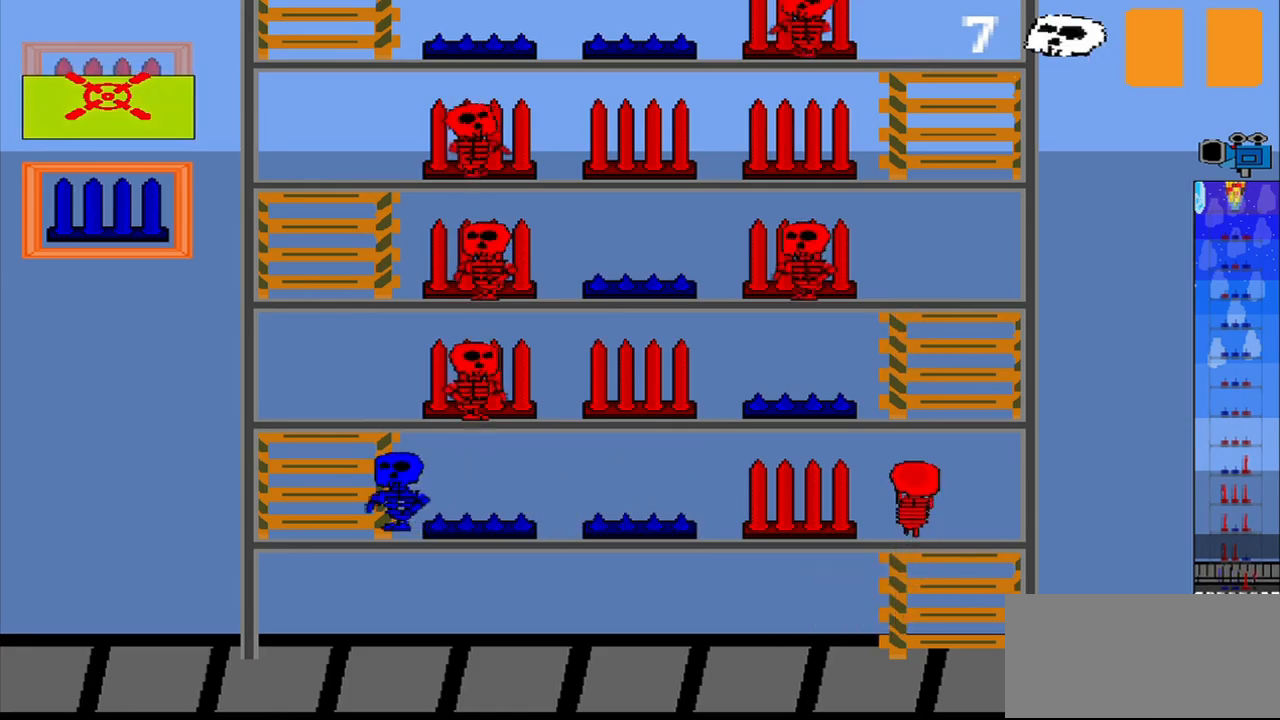
{"buttons": [], "left_stick": "center", "events": []}
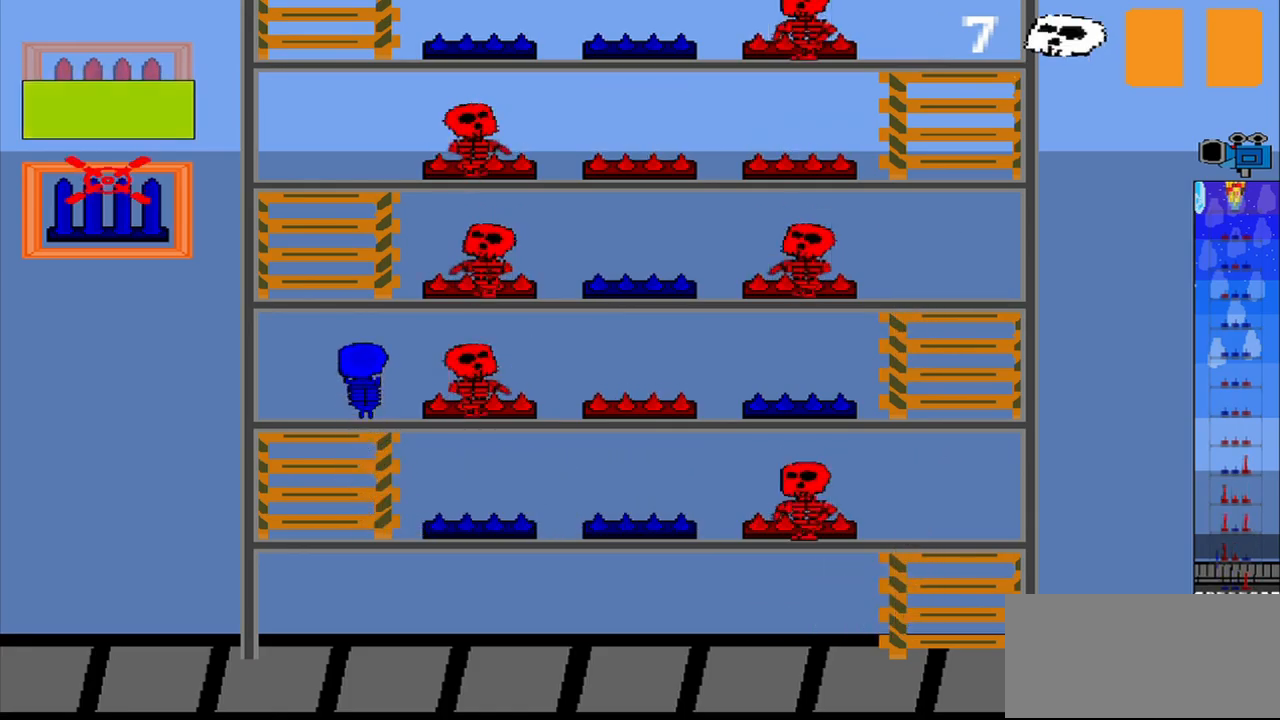
{"buttons": [], "left_stick": "center", "events": []}
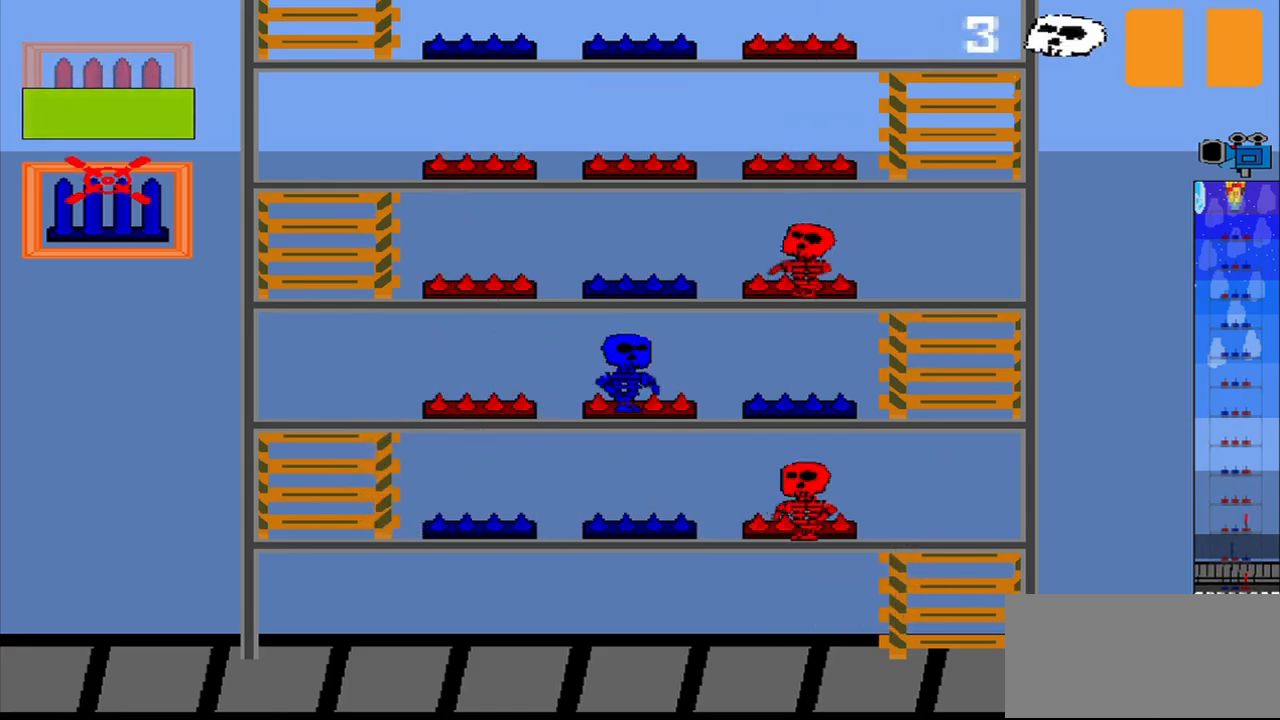
{"buttons": [], "left_stick": "center", "events": []}
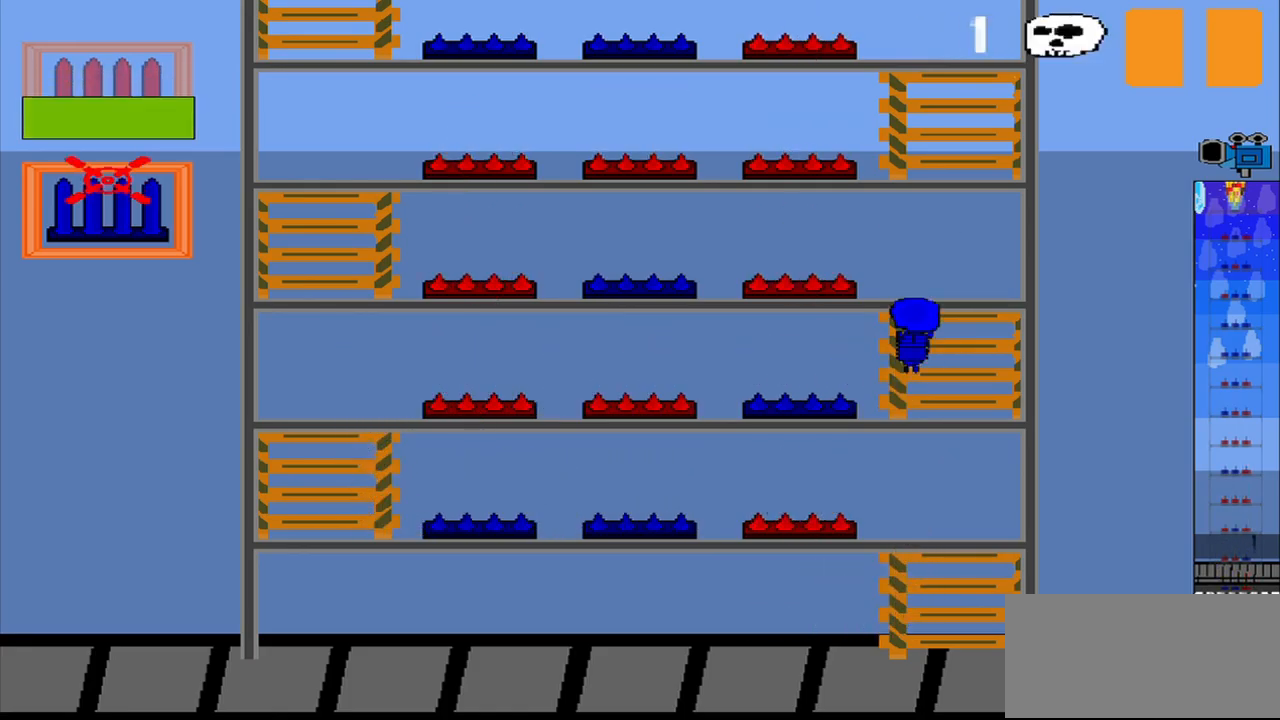
{"buttons": [], "left_stick": "center", "events": [[250, "CROSS", "down"], [334, "CROSS", "up"]]}
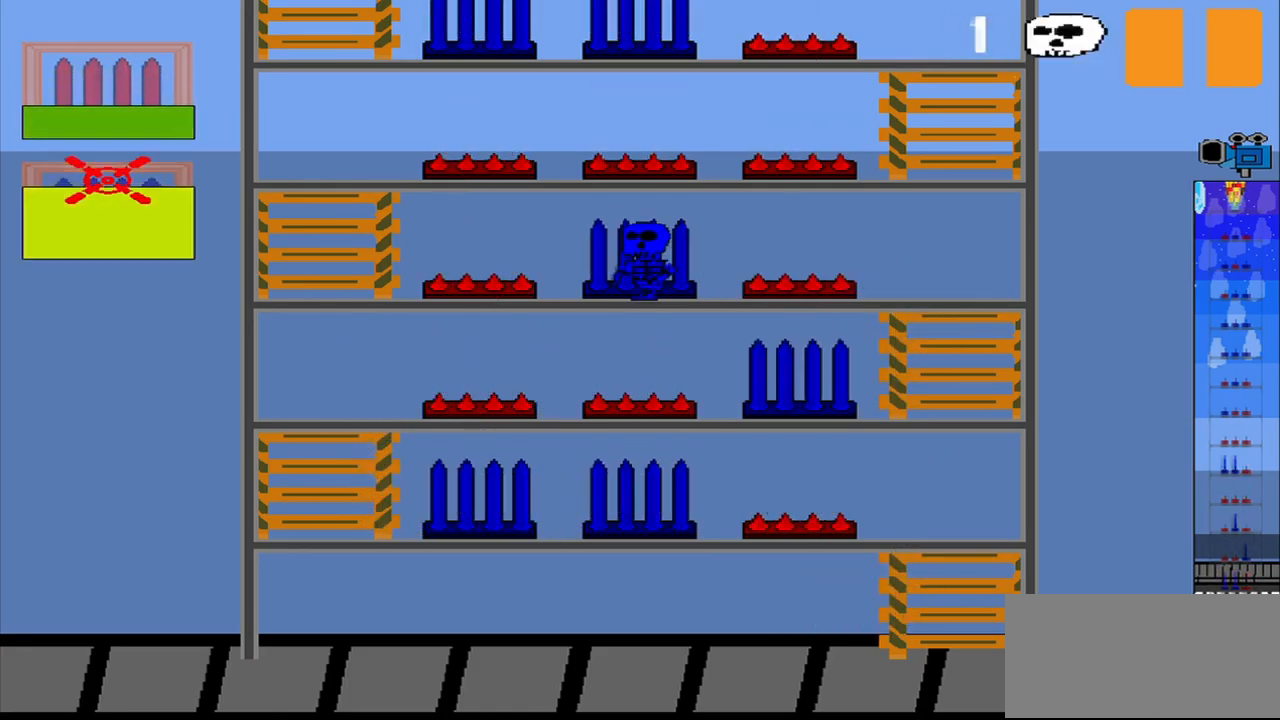
{"buttons": [], "left_stick": "right", "events": [[334, "left_stick", "right"]]}
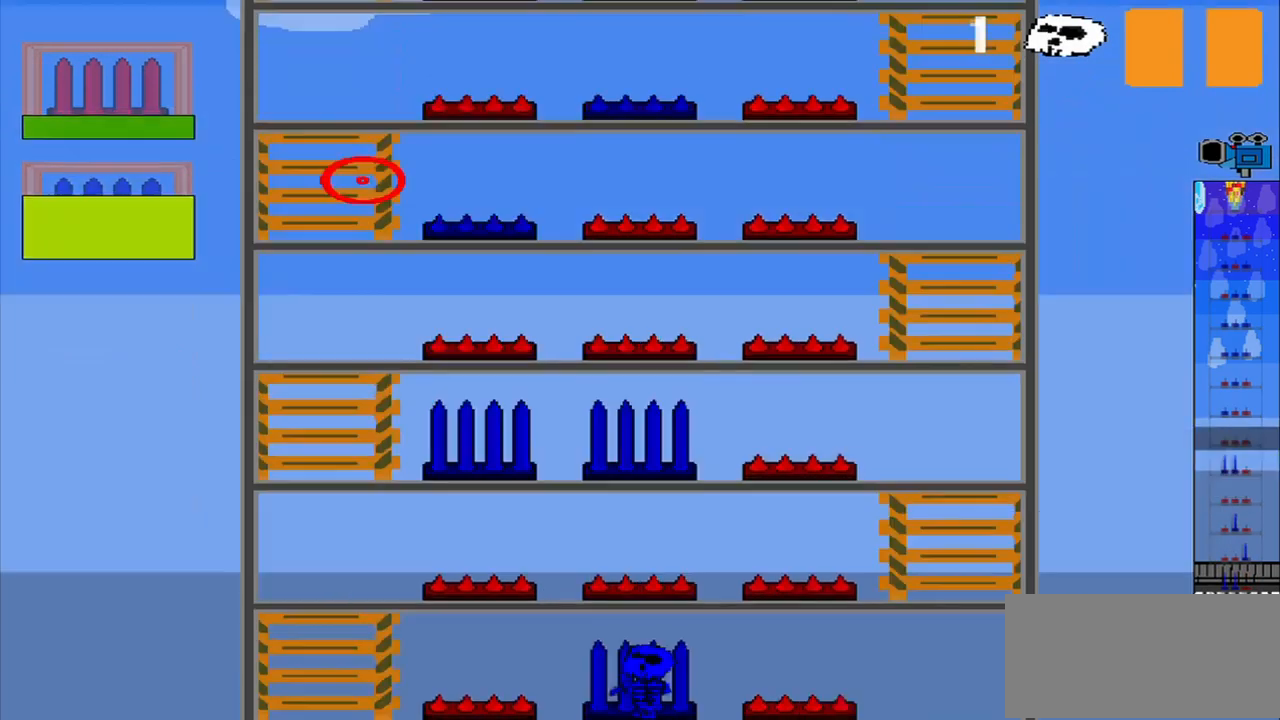
{"buttons": [], "left_stick": "center", "events": [[334, "left_stick", "center"]]}
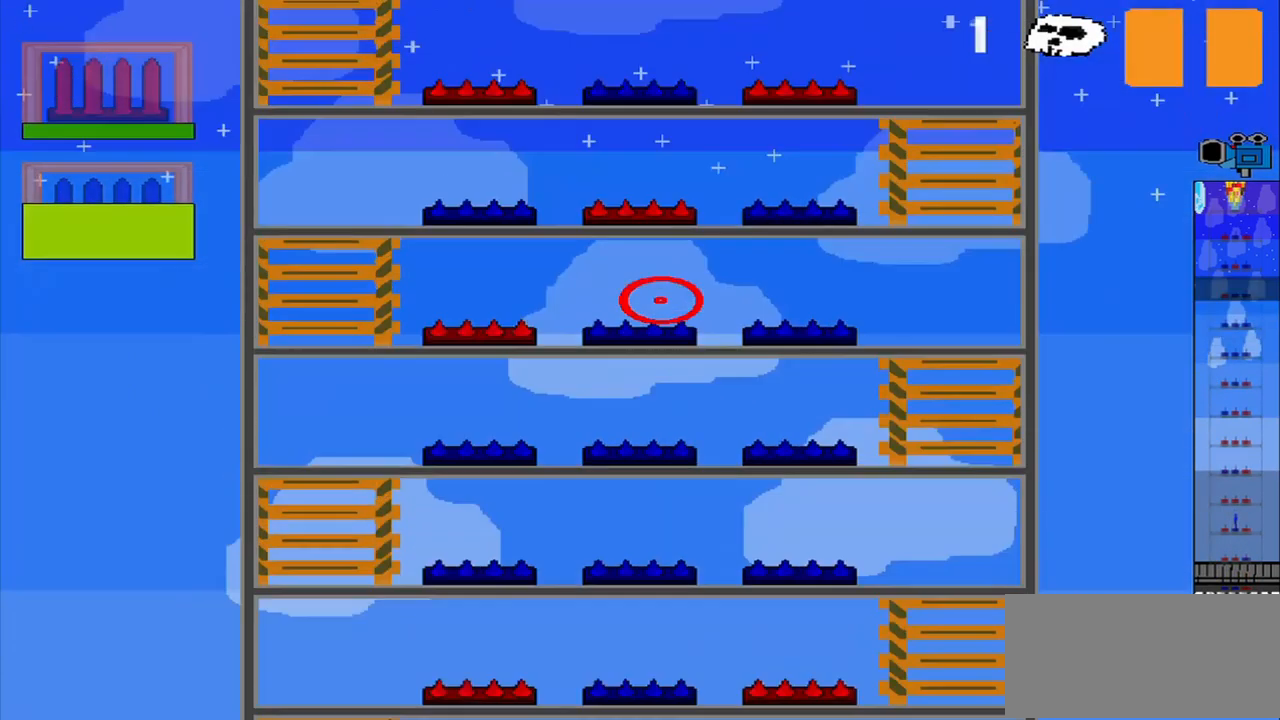
{"buttons": [], "left_stick": "center", "events": []}
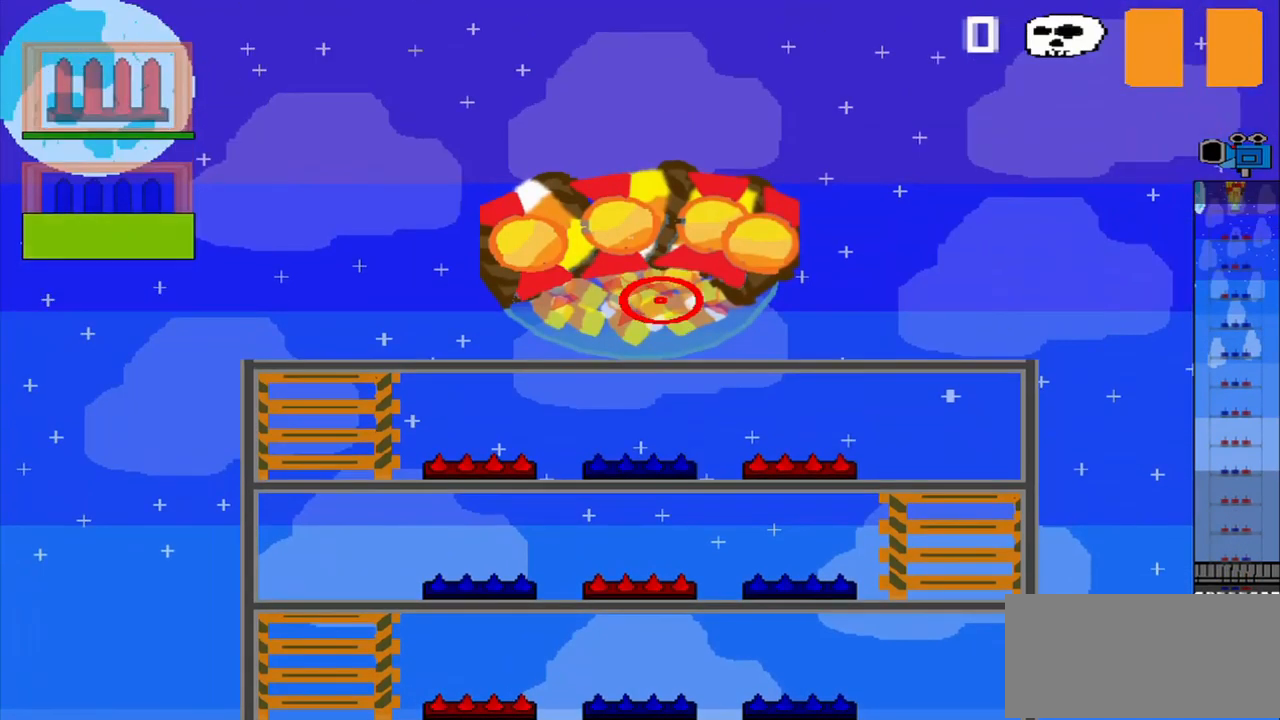
{"buttons": [], "left_stick": "down", "events": [[167, "left_stick", "right"], [375, "left_stick", "down"]]}